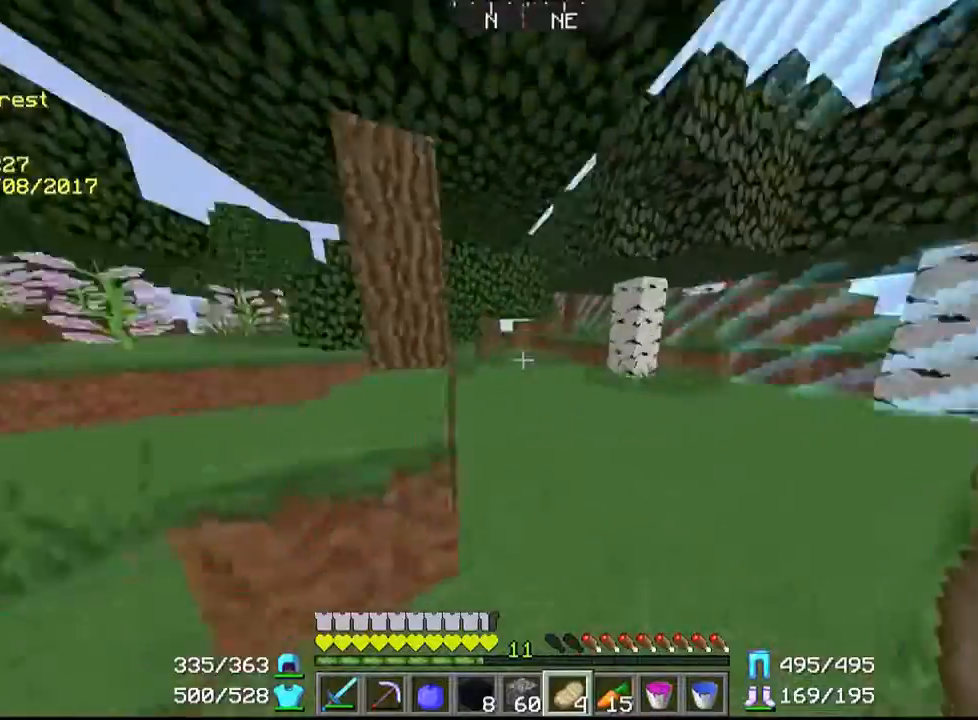
Gameplay with keyboard and mouse; each line is a JSON object with the keys and mouse buttons held at the frame after it. "events" lists presses ("down") and releases ("up") of "a", "d", "s", "w", "mouse_left" and "mouse_right" between this image and that frame as [ms after this image, input, new state], when the widget could be followed in between. "mouse_left", "mouse_right" = the "left", "right" buttons of the "mouse" list. No other keys are recorded. Fast repeated clicks can show as one long hold. Mouse movement is not recorded.
{"keys": ["w"], "mouse": [], "events": []}
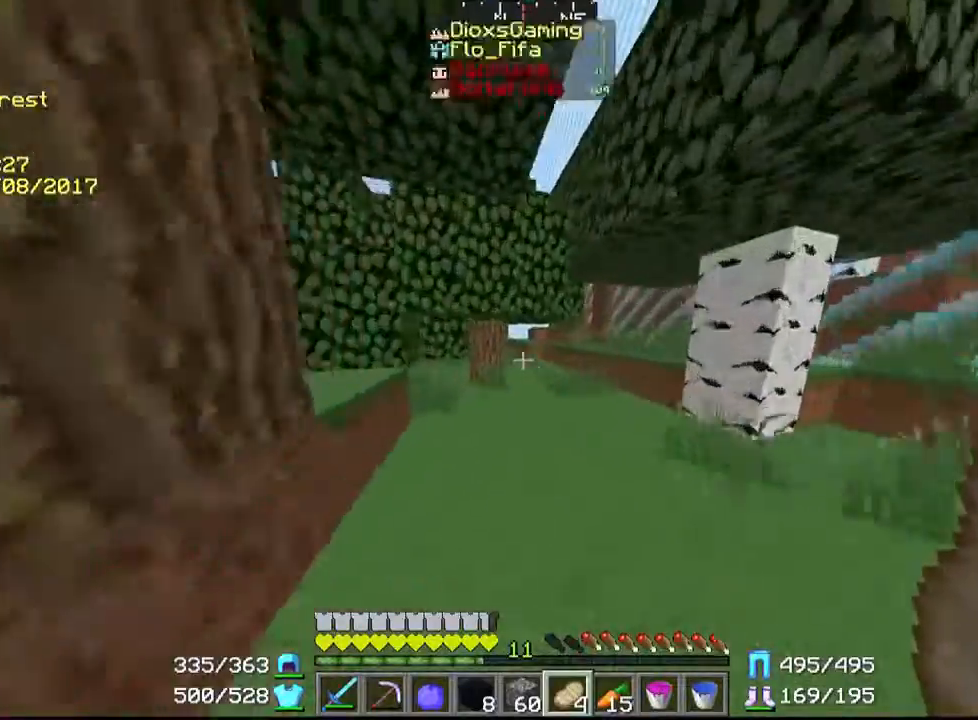
{"keys": ["d", "w"], "mouse": [], "events": [[500, "d", "down"]]}
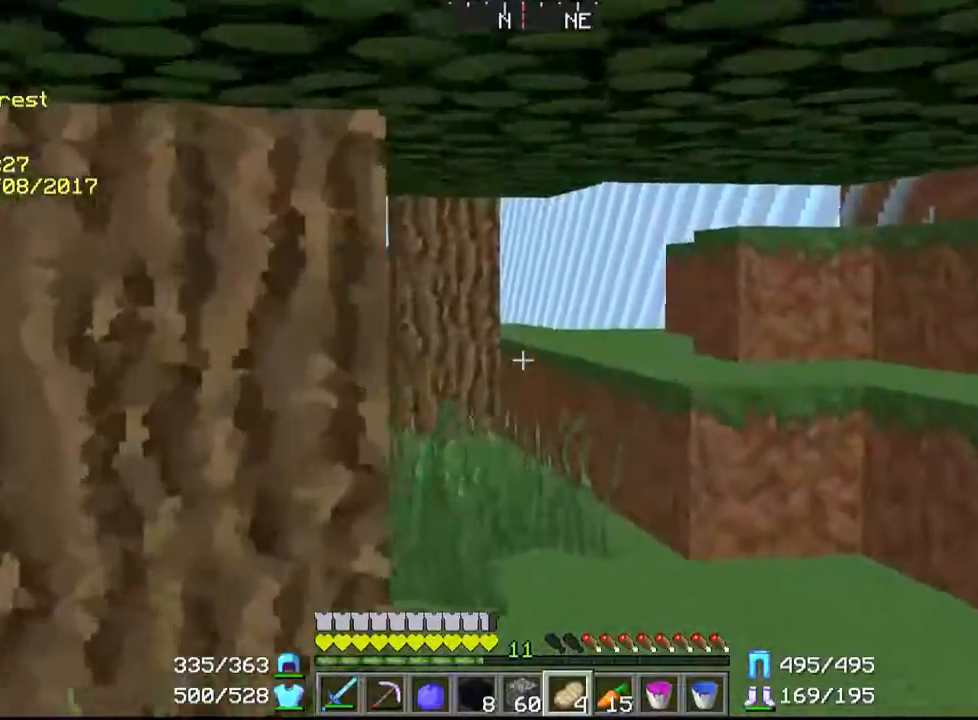
{"keys": ["w"], "mouse": [], "events": [[167, "d", "up"]]}
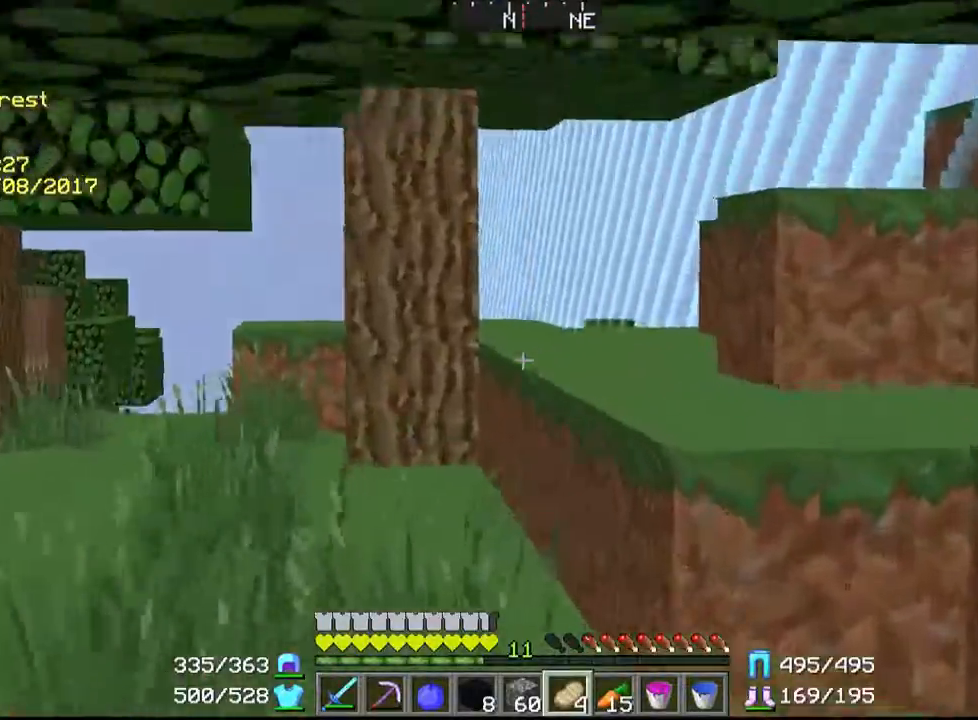
{"keys": ["w"], "mouse": [], "events": []}
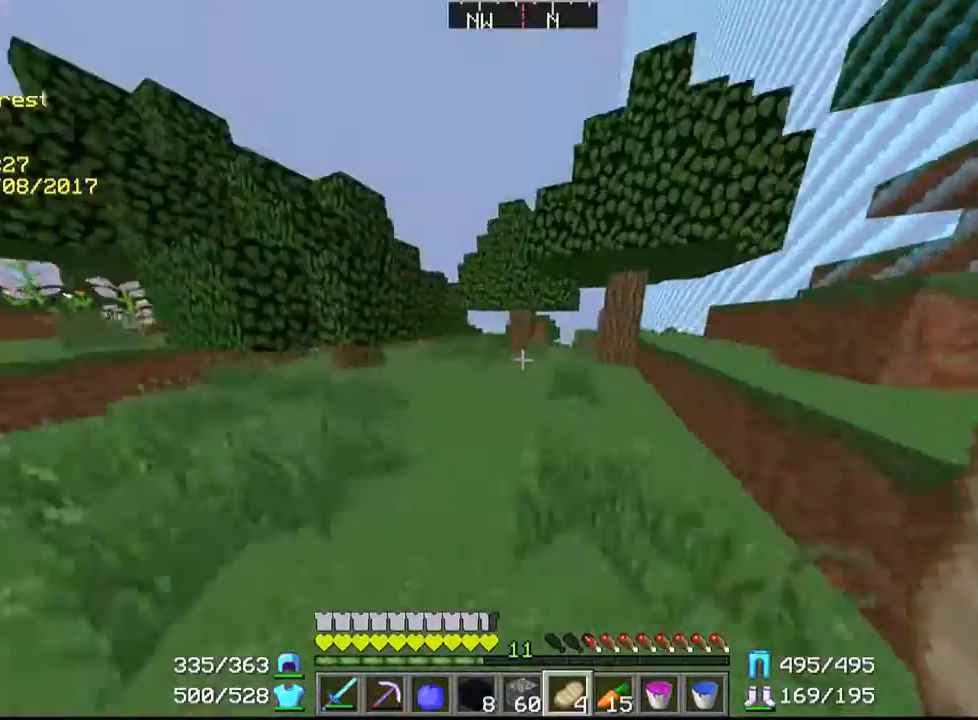
{"keys": ["w"], "mouse": [], "events": [[67, "d", "down"], [400, "d", "up"]]}
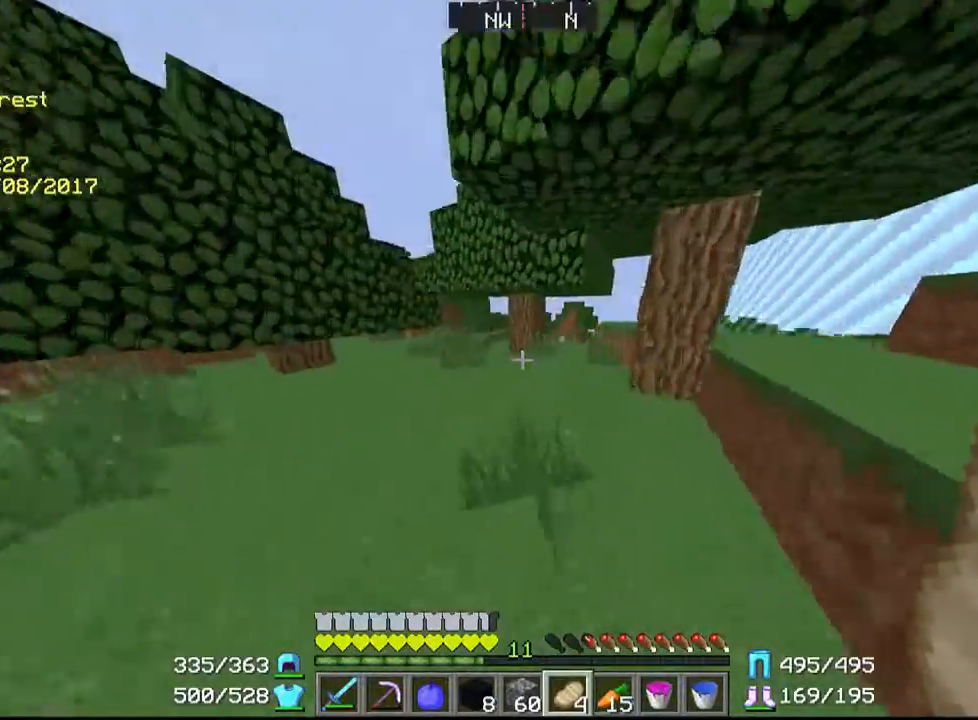
{"keys": ["w"], "mouse": [], "events": [[133, "d", "down"], [267, "d", "up"]]}
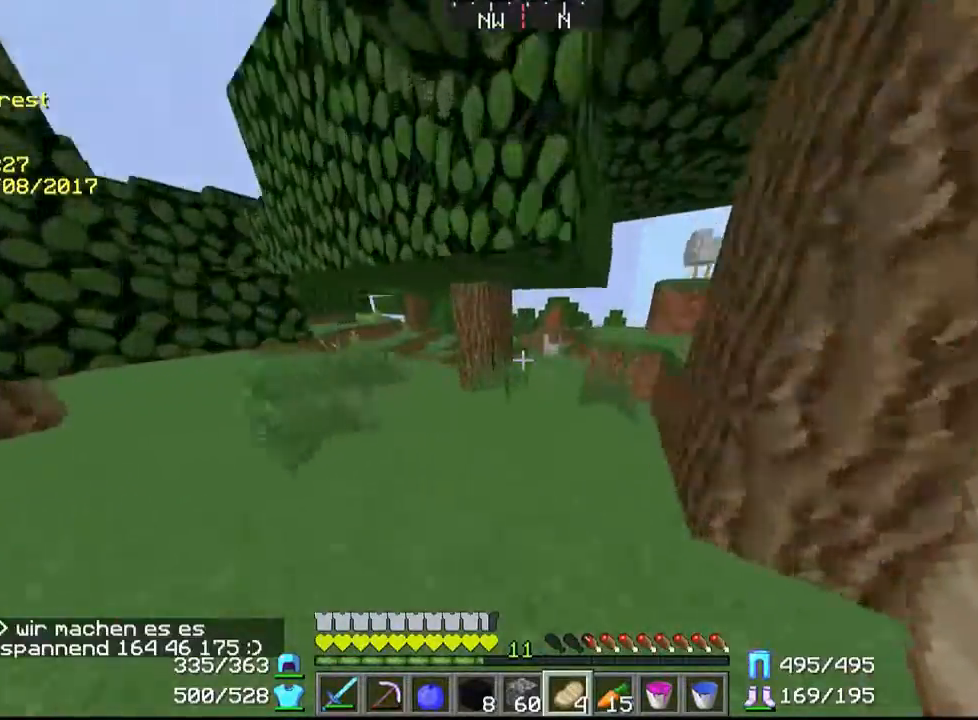
{"keys": ["d", "w"], "mouse": [], "events": [[400, "d", "down"]]}
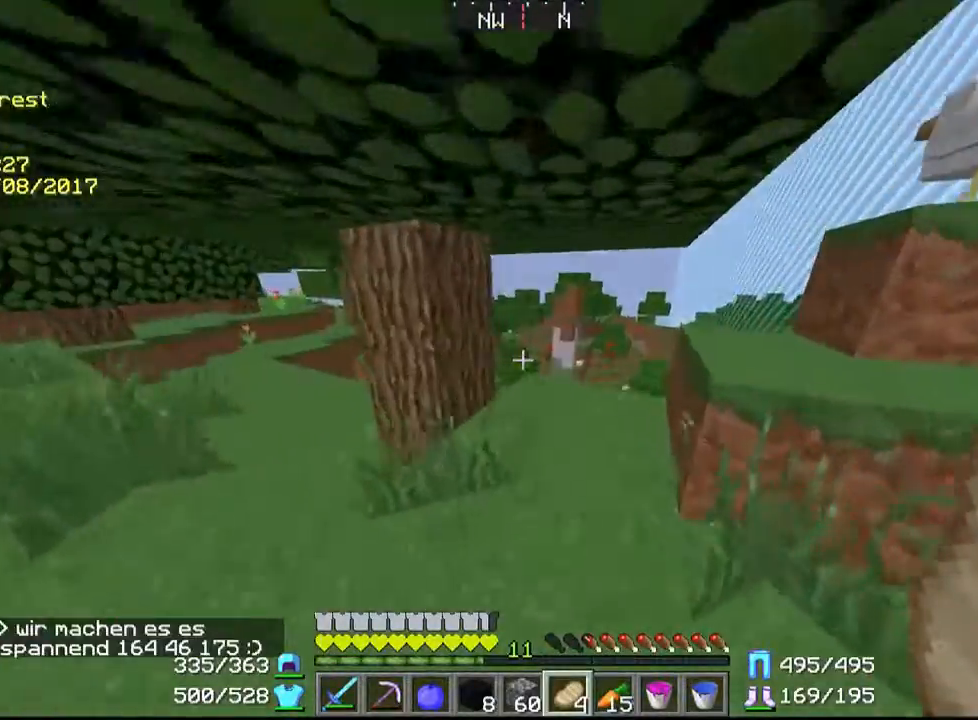
{"keys": ["w"], "mouse": [], "events": [[167, "d", "up"]]}
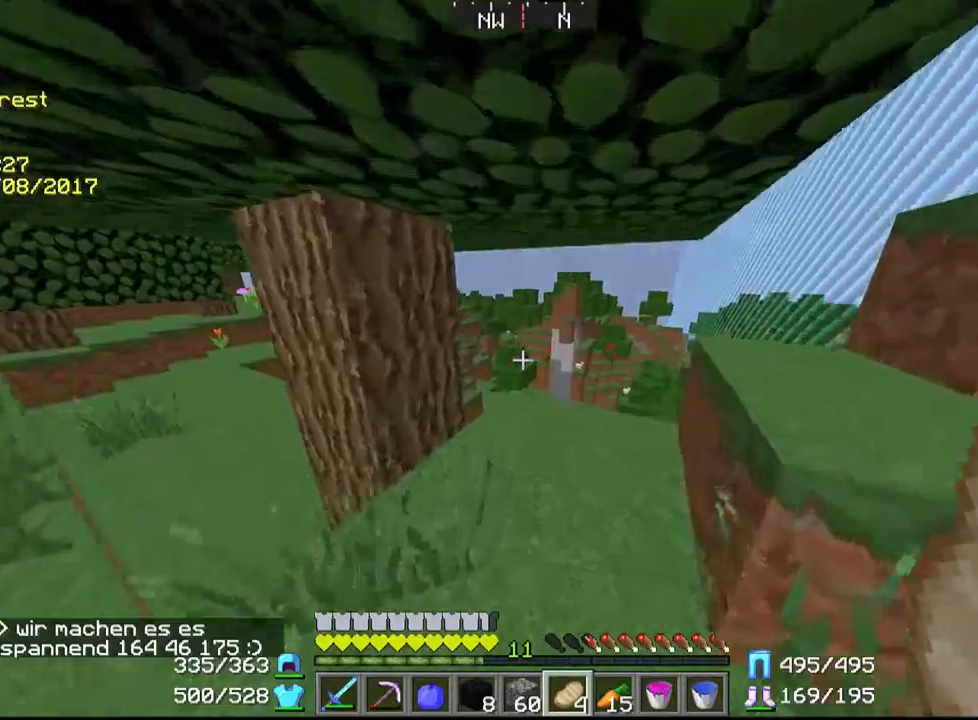
{"keys": ["w"], "mouse": [], "events": []}
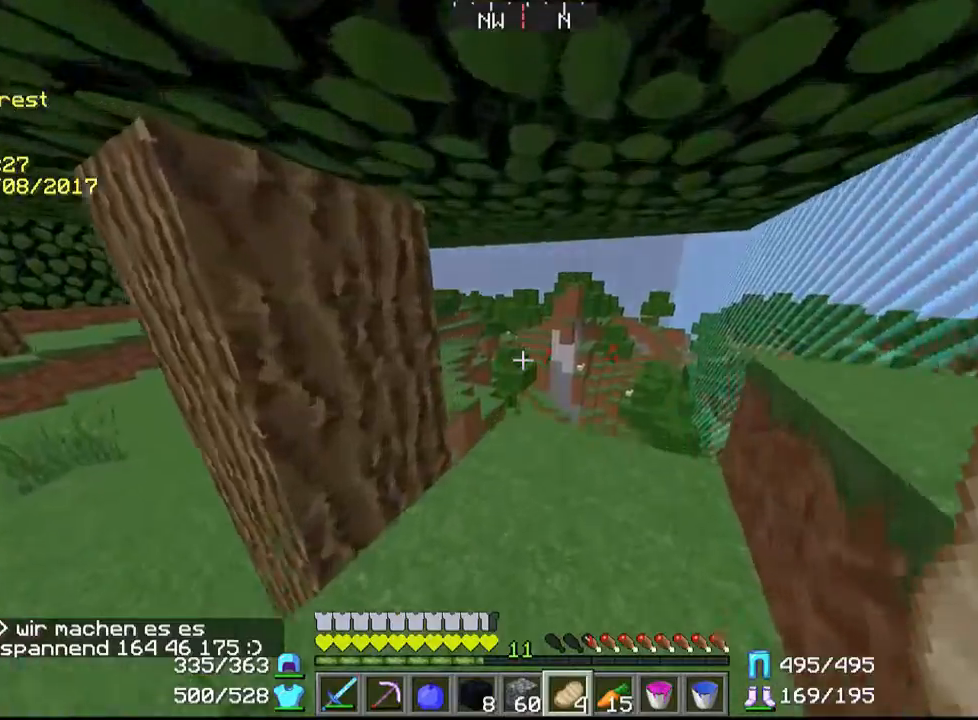
{"keys": ["a", "w"], "mouse": [], "events": [[200, "a", "down"]]}
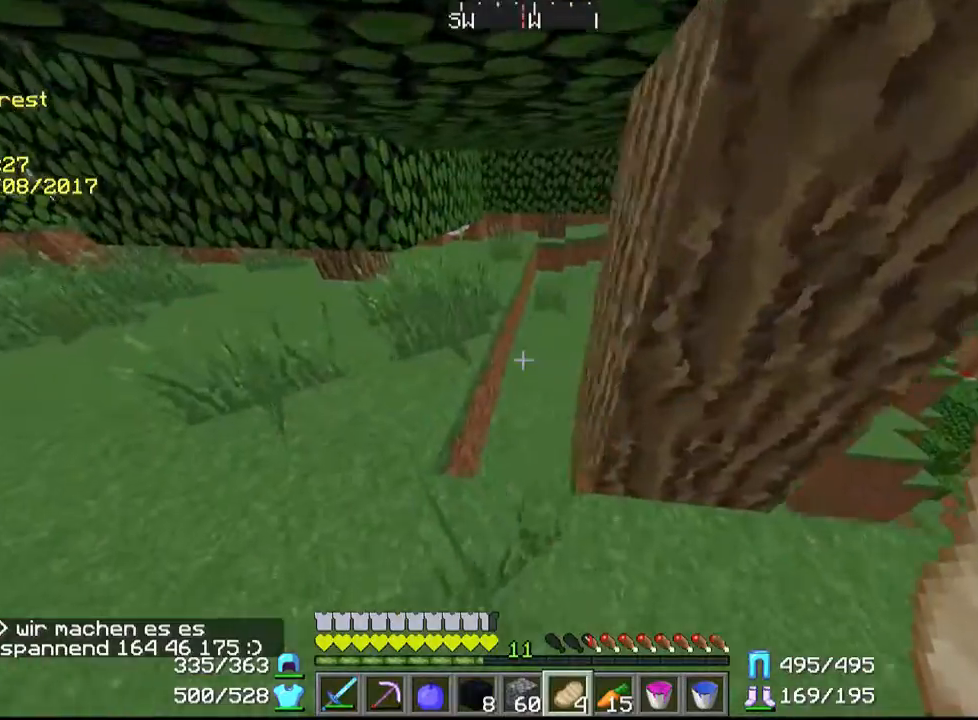
{"keys": ["w"], "mouse": [], "events": [[267, "a", "up"]]}
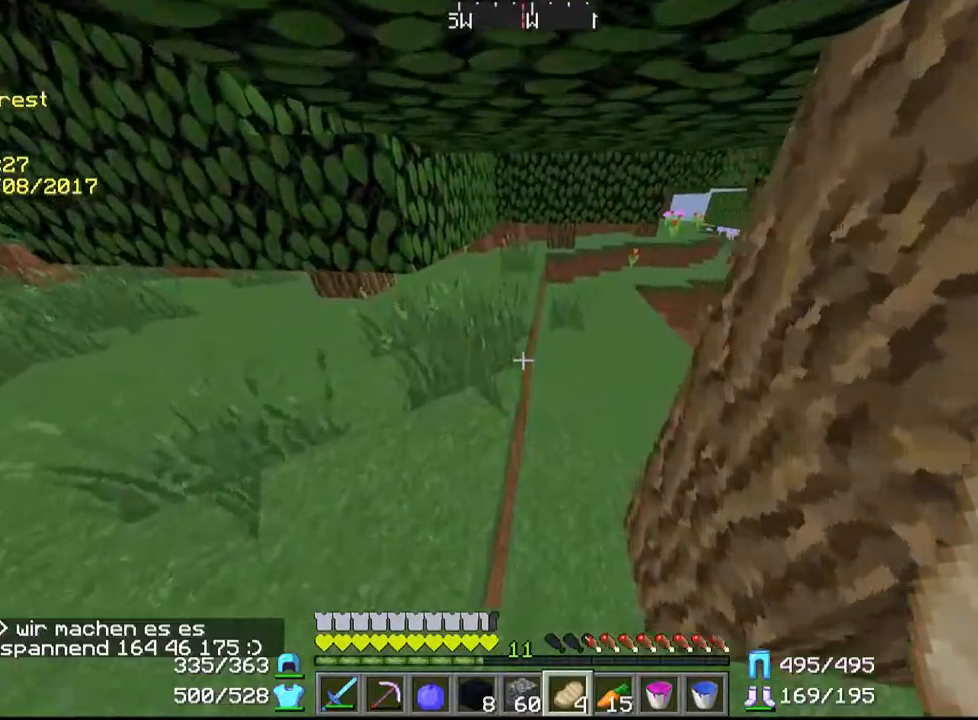
{"keys": ["w"], "mouse": [], "events": []}
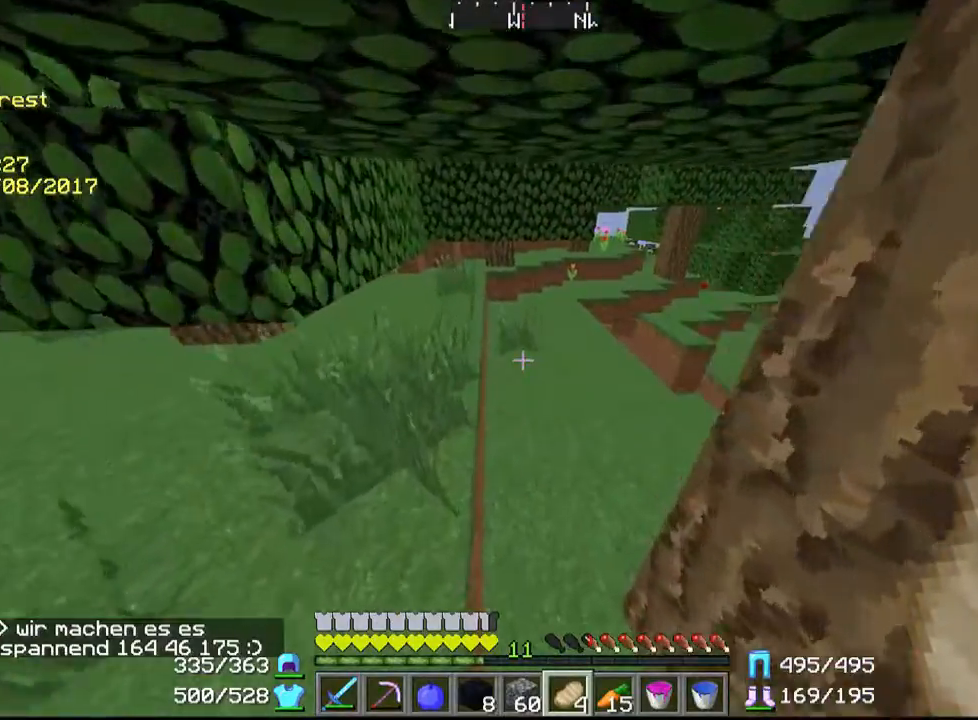
{"keys": ["w"], "mouse": [], "events": []}
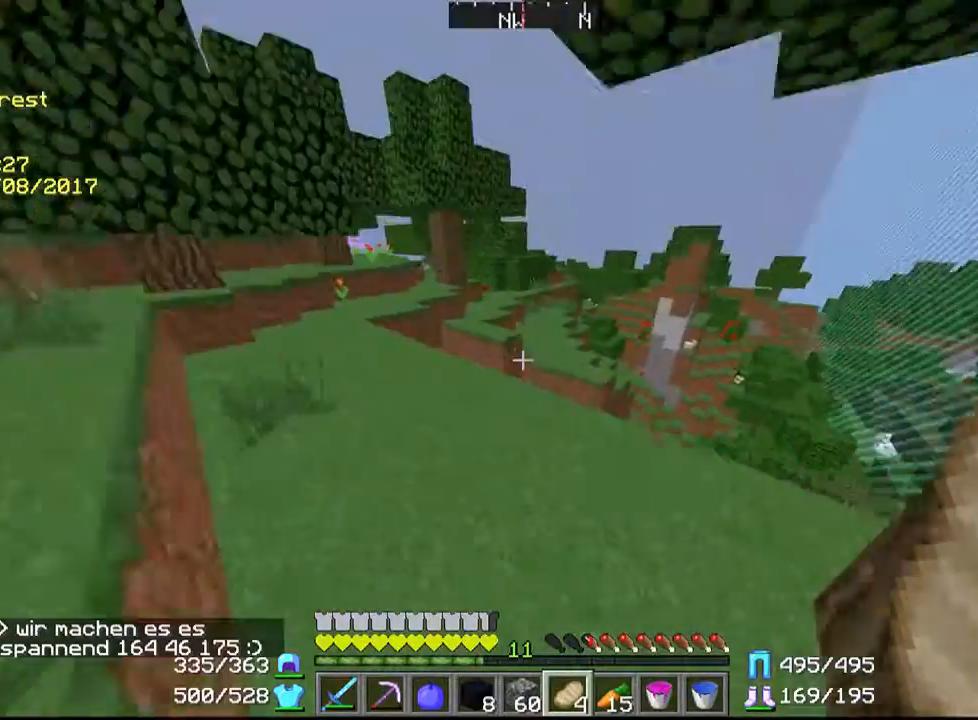
{"keys": ["w"], "mouse": [], "events": []}
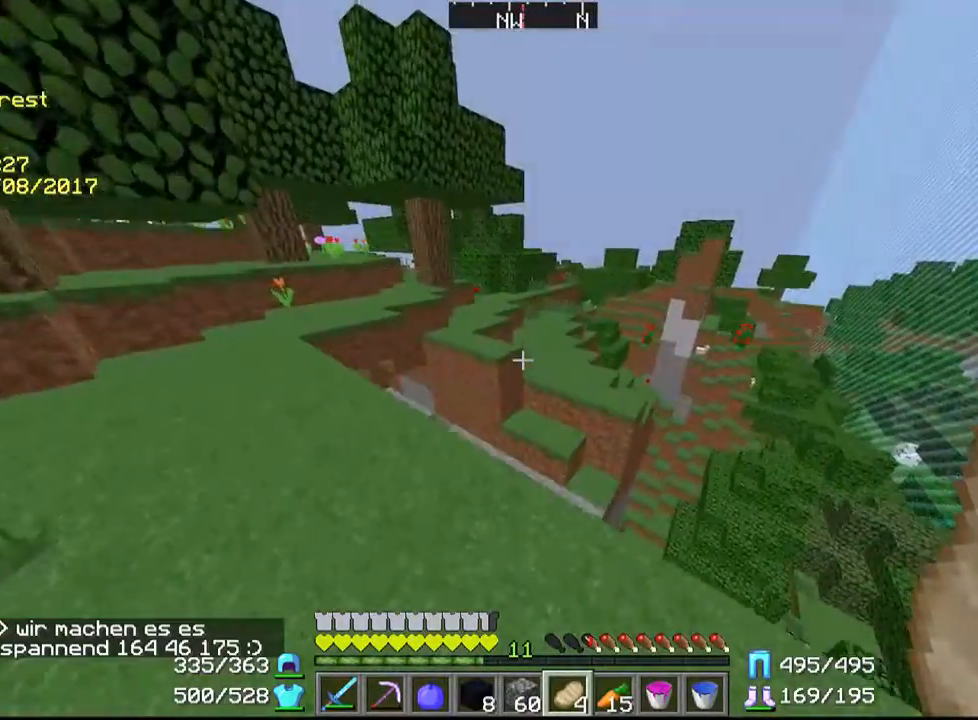
{"keys": ["w"], "mouse": [], "events": []}
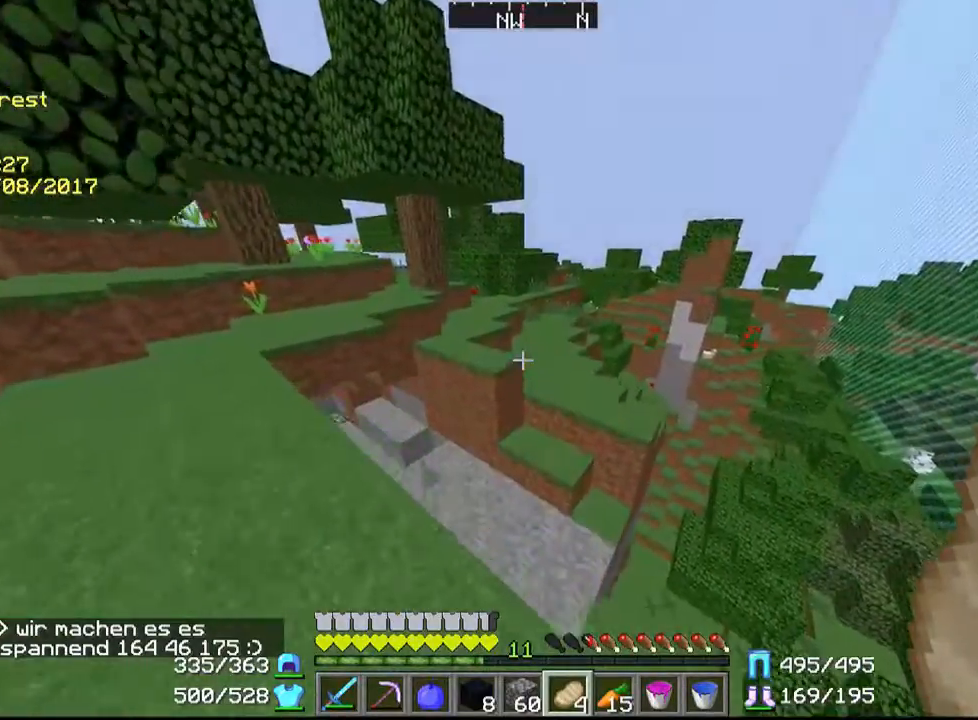
{"keys": ["d"], "mouse": [], "events": [[267, "w", "up"], [400, "d", "down"]]}
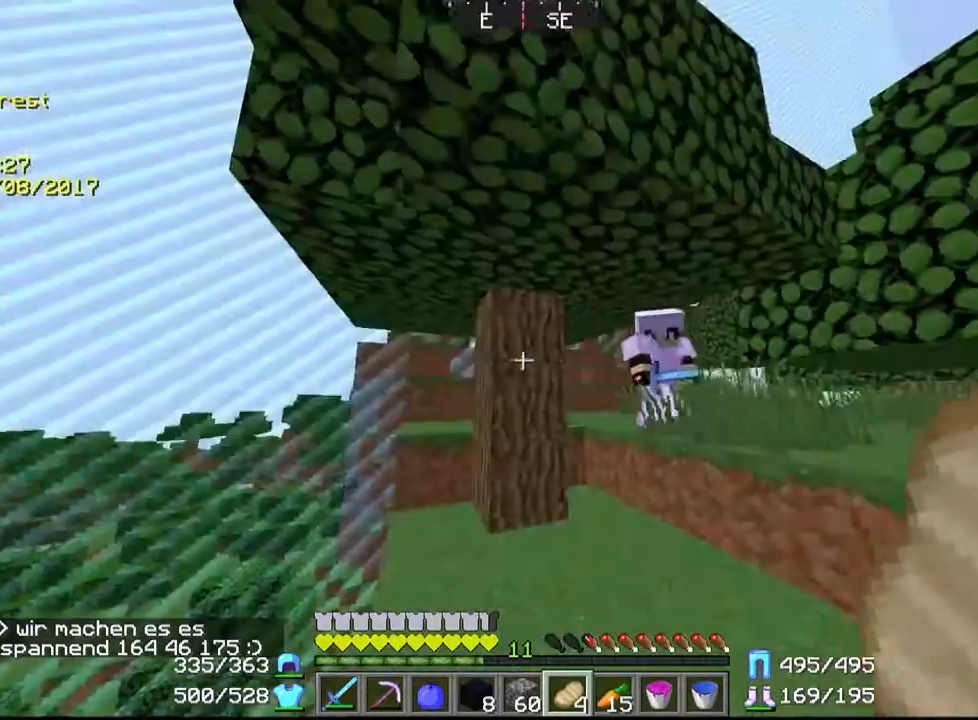
{"keys": ["w"], "mouse": [], "events": [[67, "w", "down"], [200, "d", "up"]]}
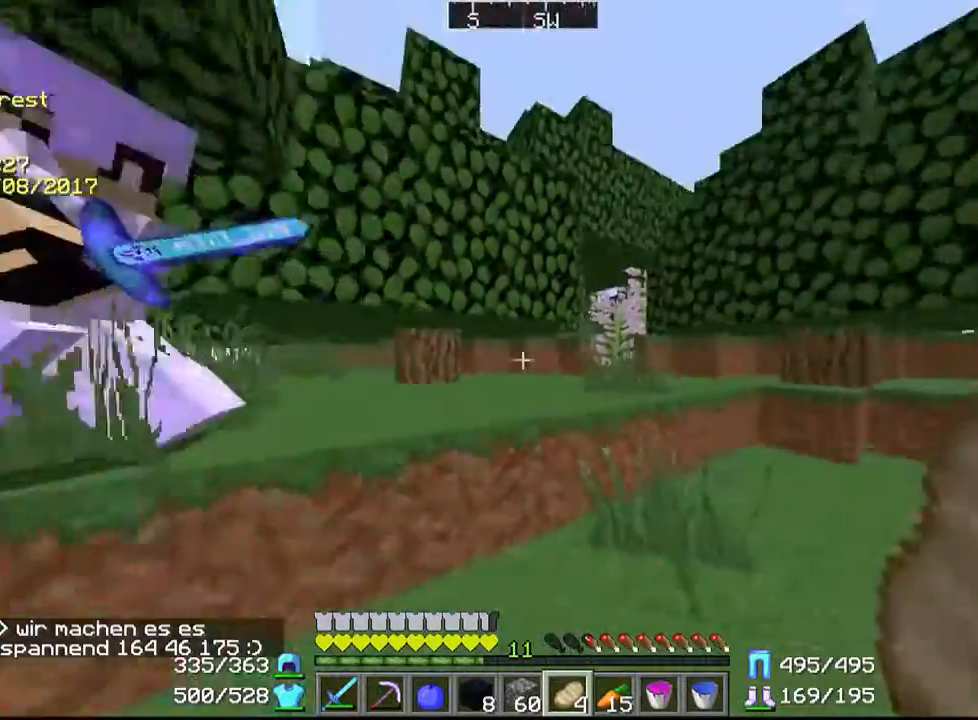
{"keys": ["w"], "mouse": [], "events": []}
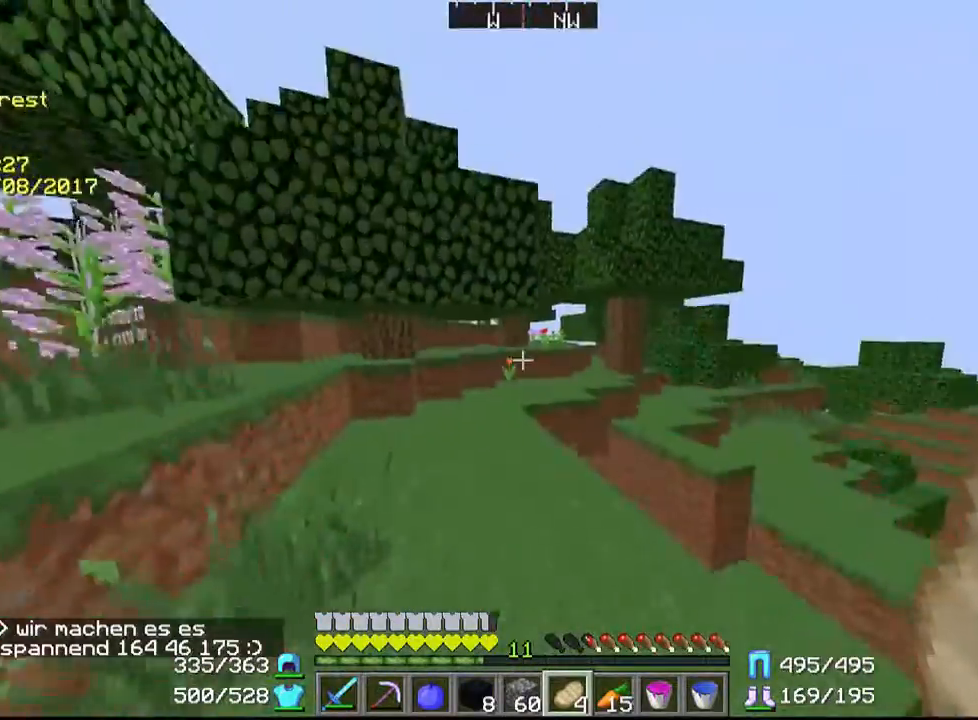
{"keys": ["w"], "mouse": [], "events": [[100, "a", "down"], [467, "a", "up"]]}
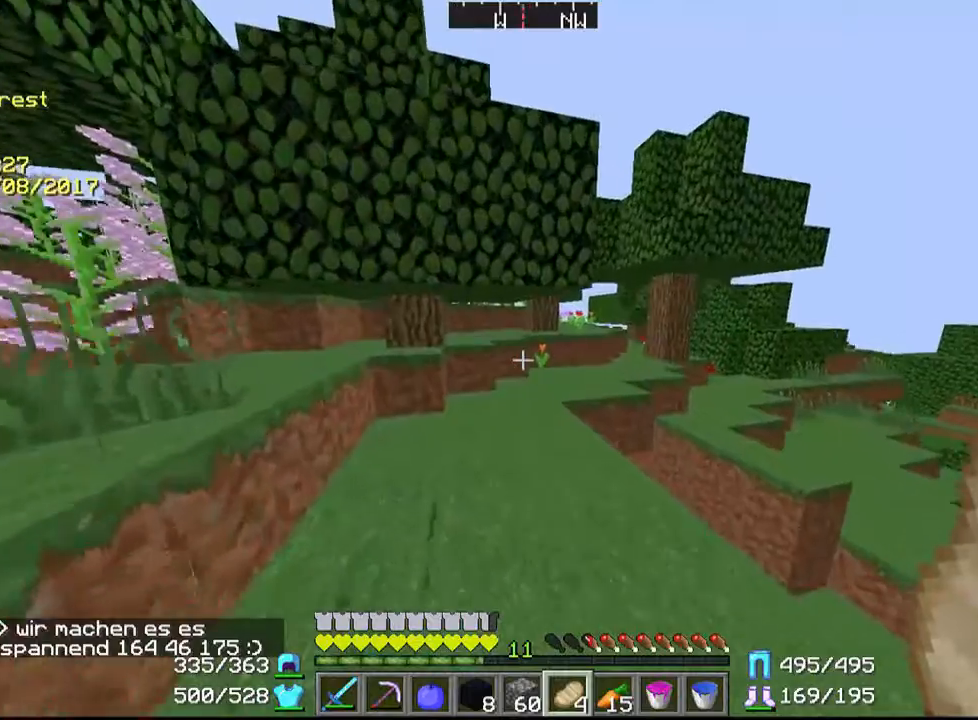
{"keys": ["w"], "mouse": [], "events": []}
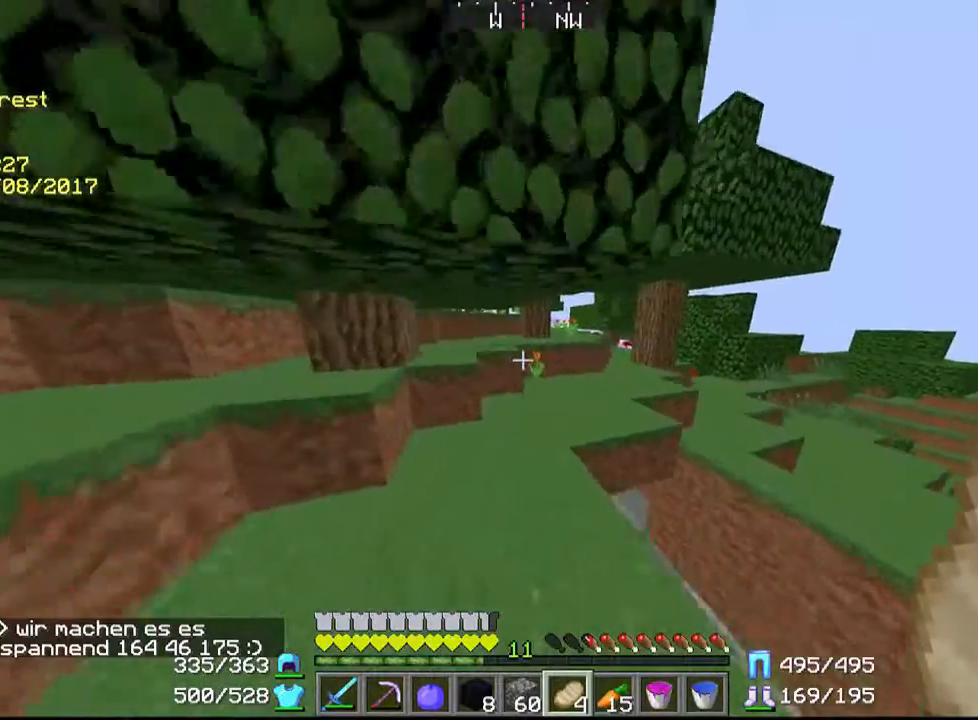
{"keys": ["w"], "mouse": [], "events": []}
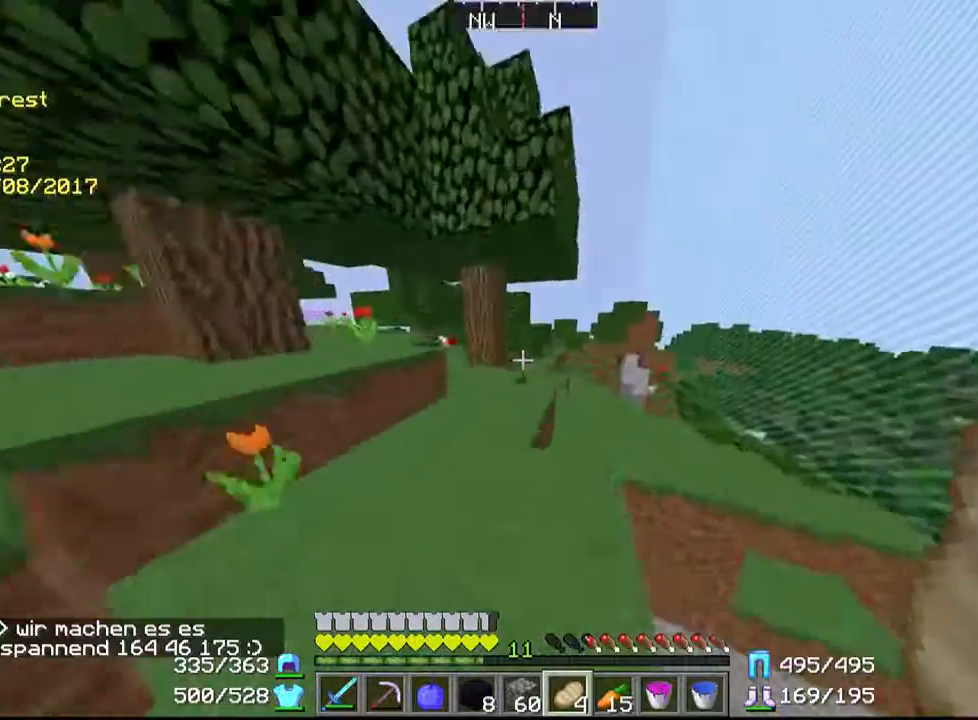
{"keys": ["w"], "mouse": [], "events": []}
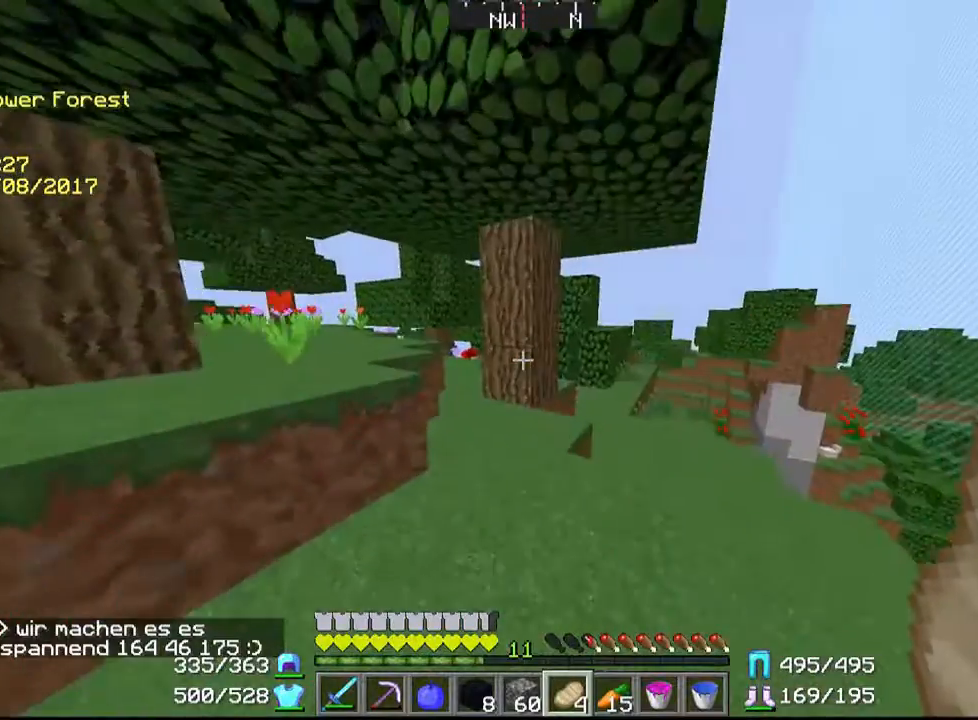
{"keys": ["d", "w"], "mouse": [], "events": [[400, "d", "down"]]}
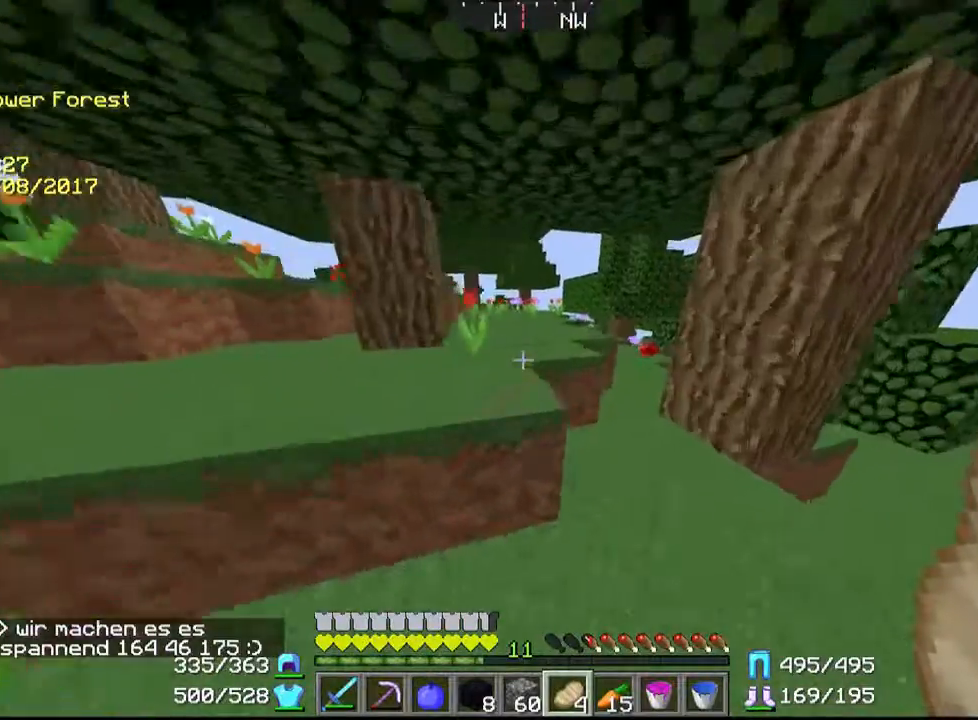
{"keys": ["d", "w"], "mouse": [], "events": [[167, "d", "up"], [467, "d", "down"]]}